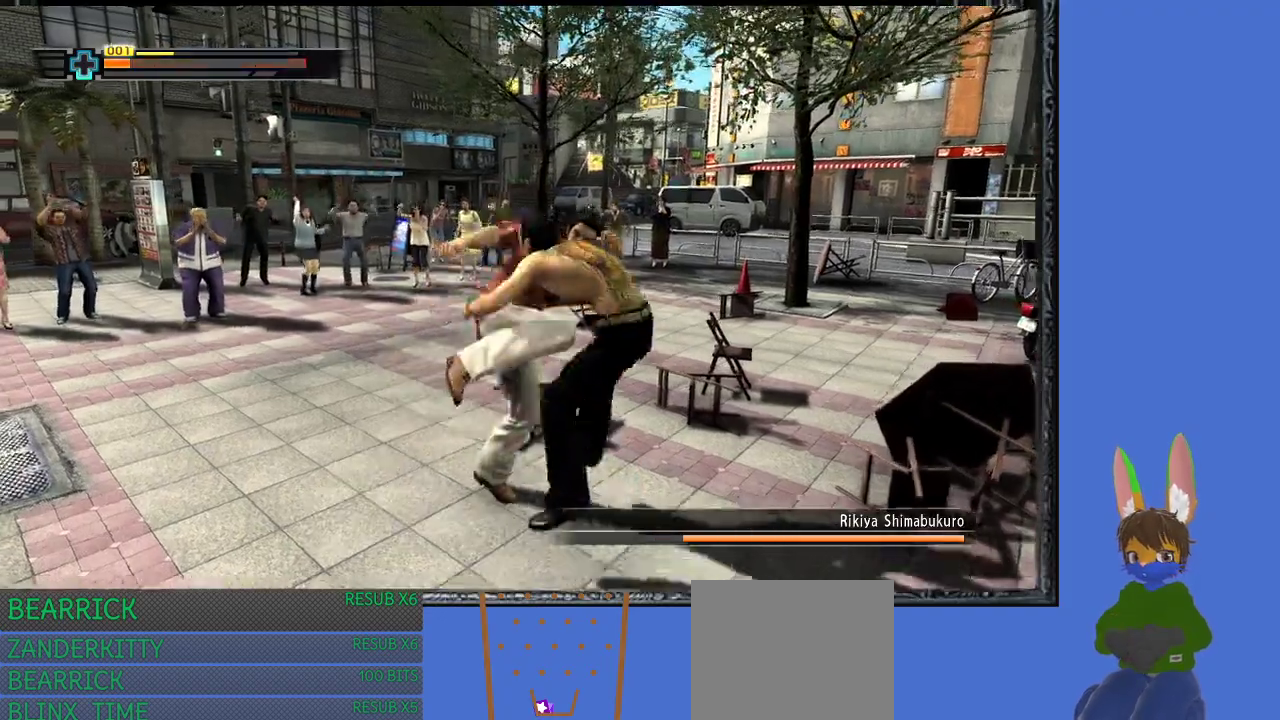
Gameplay with a controller (PlayStation layout); each line is a JSON object with the inputs held at the frame after it. "events" lists button and stick changes between this image and that frame as [ms after this image, input, new state], when the widget could be followed in between.
{"buttons": [], "left_stick": "down-right", "right_stick": "center", "events": [[33, "CROSS", "up"], [100, "CROSS", "down"], [167, "CROSS", "up"], [500, "left_stick", "down-right"]]}
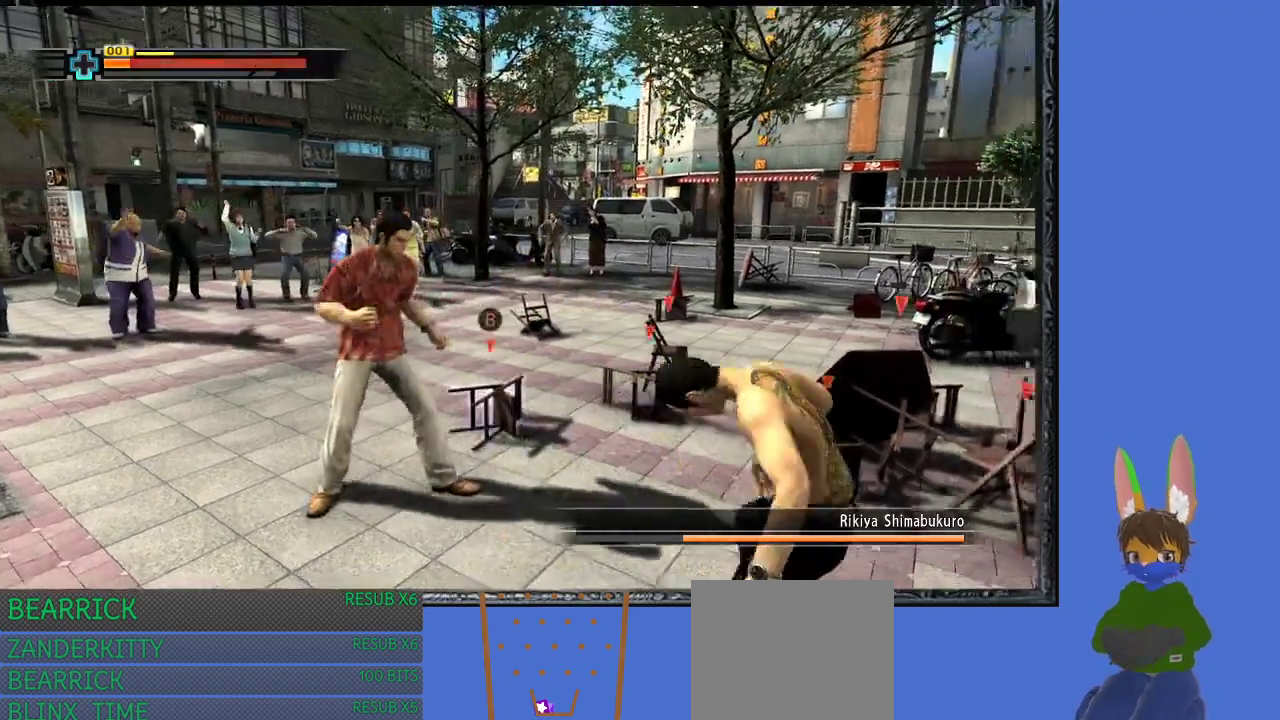
{"buttons": ["SQUARE"], "left_stick": "down-right", "right_stick": "center", "events": [[100, "SQUARE", "down"], [200, "SQUARE", "up"], [333, "SQUARE", "down"], [433, "SQUARE", "up"], [500, "SQUARE", "down"]]}
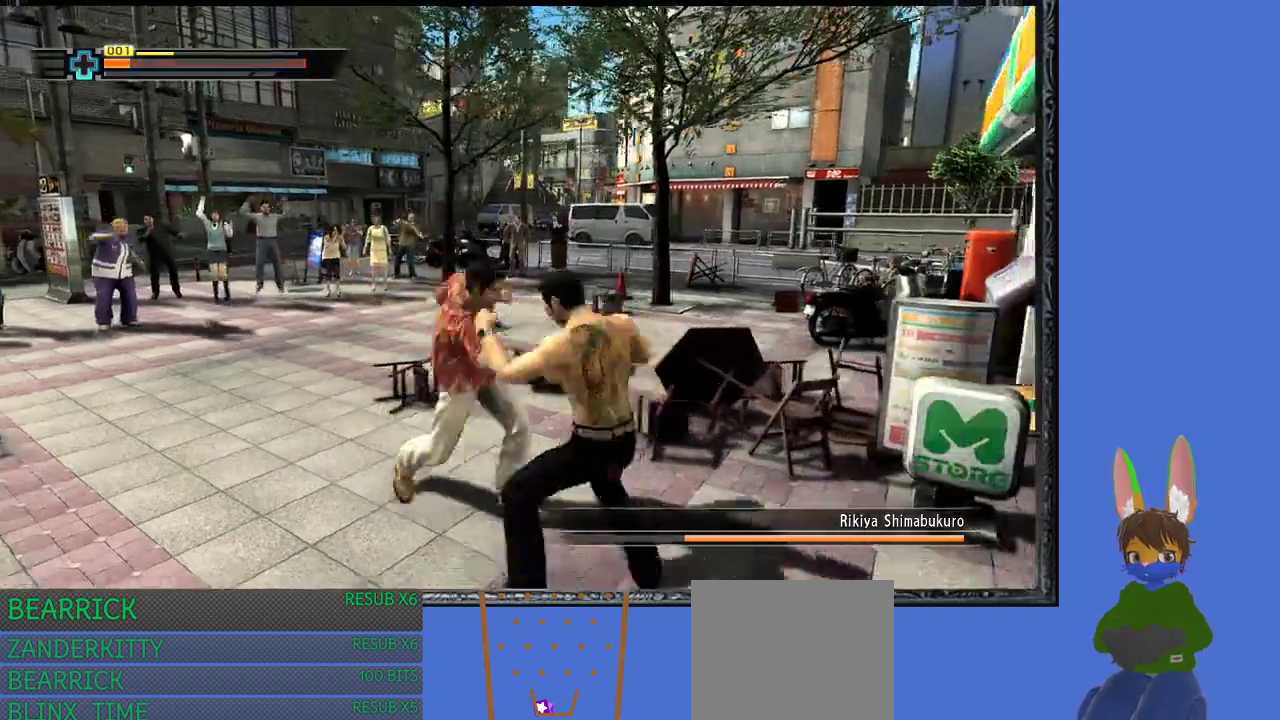
{"buttons": ["SQUARE"], "left_stick": "down-right", "right_stick": "center", "events": [[100, "SQUARE", "up"], [167, "SQUARE", "down"], [267, "SQUARE", "up"], [333, "SQUARE", "down"], [433, "SQUARE", "up"], [500, "SQUARE", "down"]]}
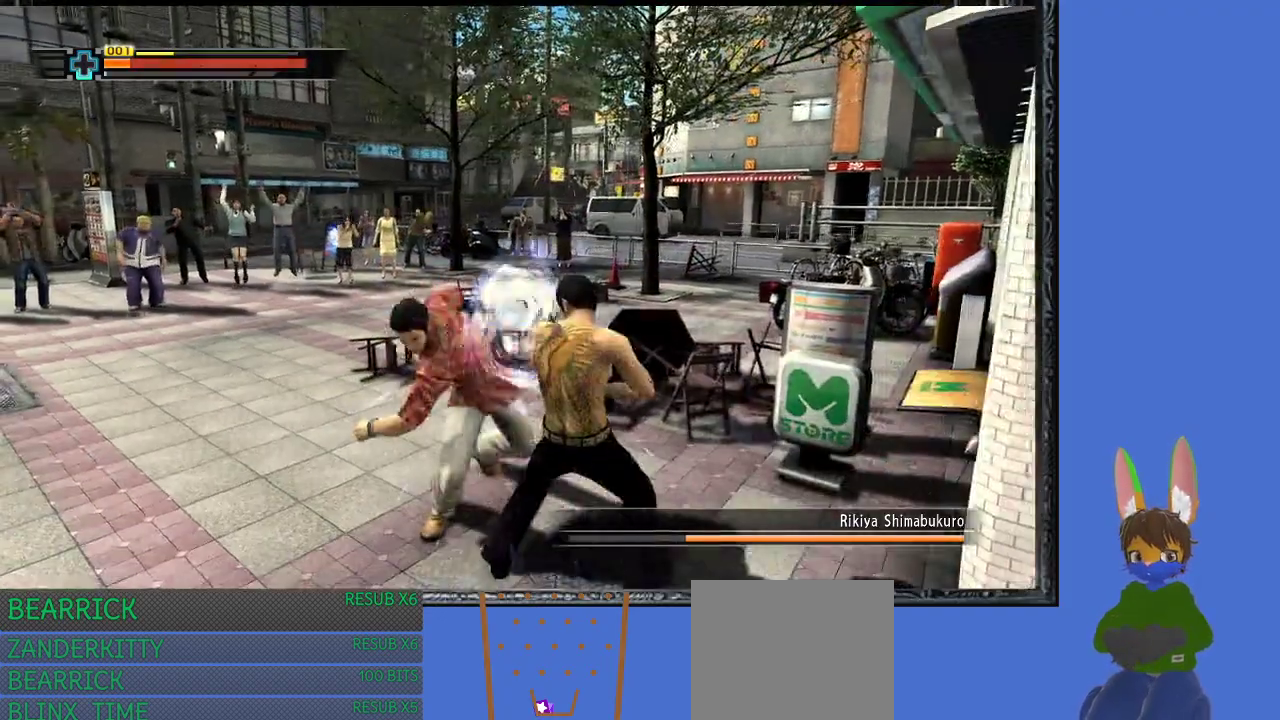
{"buttons": [], "left_stick": "down-right", "right_stick": "center", "events": [[100, "SQUARE", "up"], [333, "TRIANGLE", "down"], [433, "TRIANGLE", "up"]]}
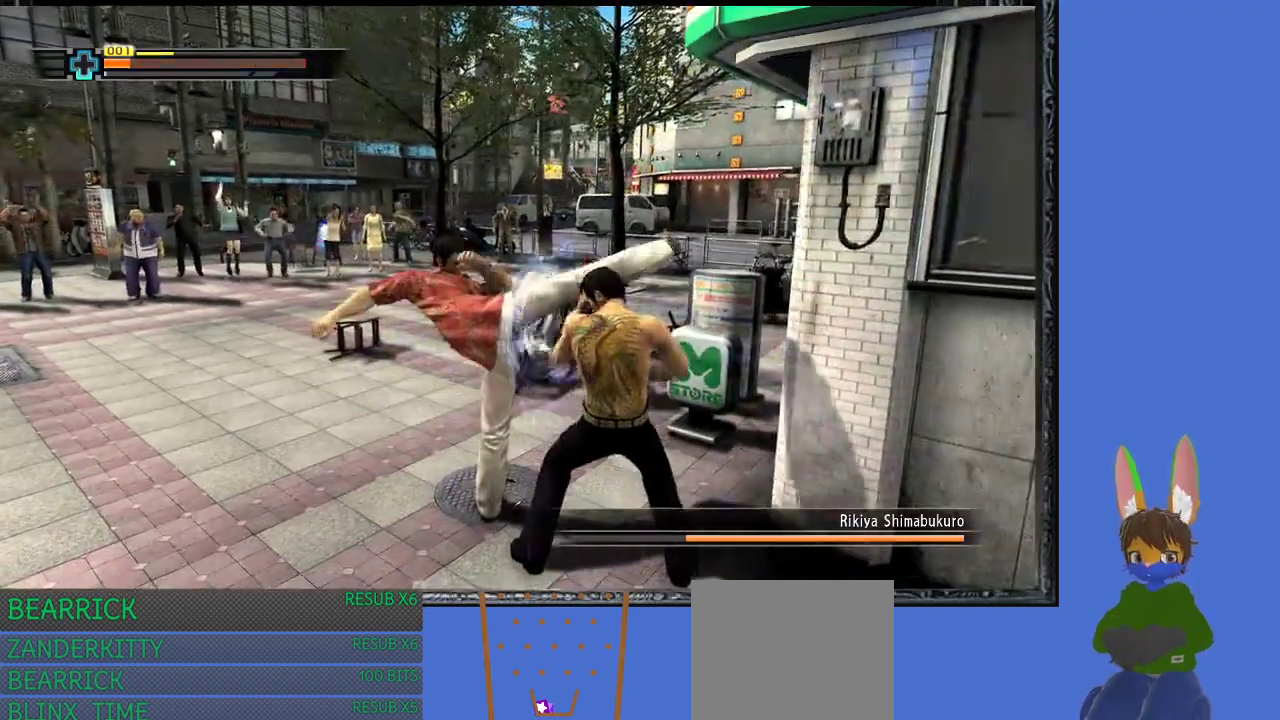
{"buttons": ["TRIANGLE"], "left_stick": "center", "right_stick": "center", "events": [[33, "TRIANGLE", "down"], [100, "TRIANGLE", "up"], [233, "left_stick", "center"], [433, "TRIANGLE", "down"]]}
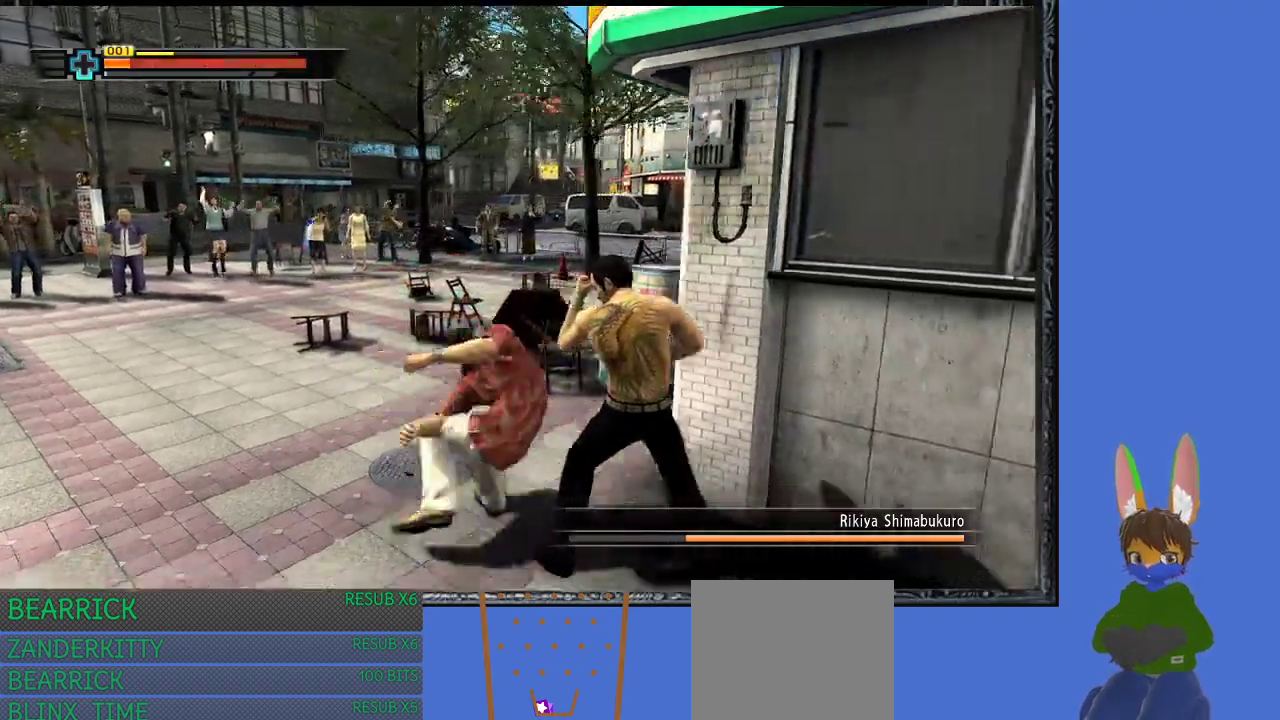
{"buttons": [], "left_stick": "up-left", "right_stick": "center", "events": [[67, "TRIANGLE", "up"], [67, "left_stick", "down-right"], [133, "TRIANGLE", "down"], [233, "TRIANGLE", "up"], [267, "left_stick", "center"], [300, "TRIANGLE", "down"], [367, "left_stick", "up-left"], [400, "TRIANGLE", "up"]]}
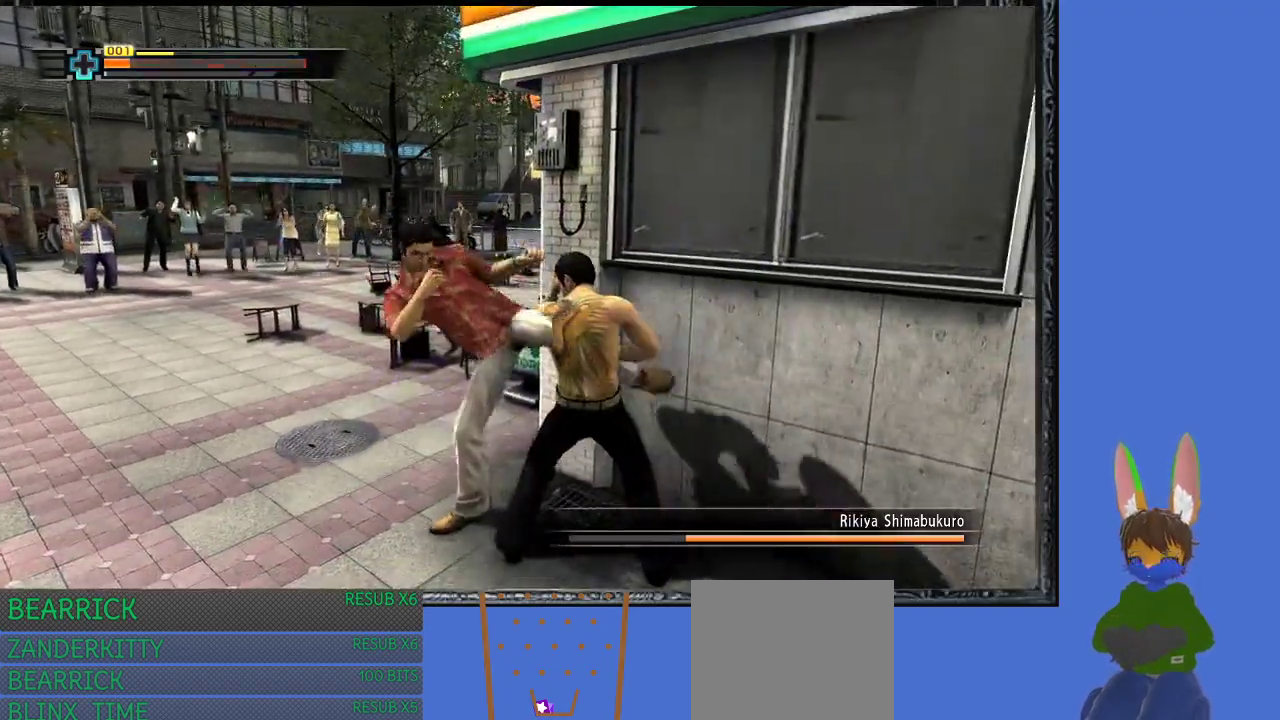
{"buttons": [], "left_stick": "up-left", "right_stick": "center", "events": []}
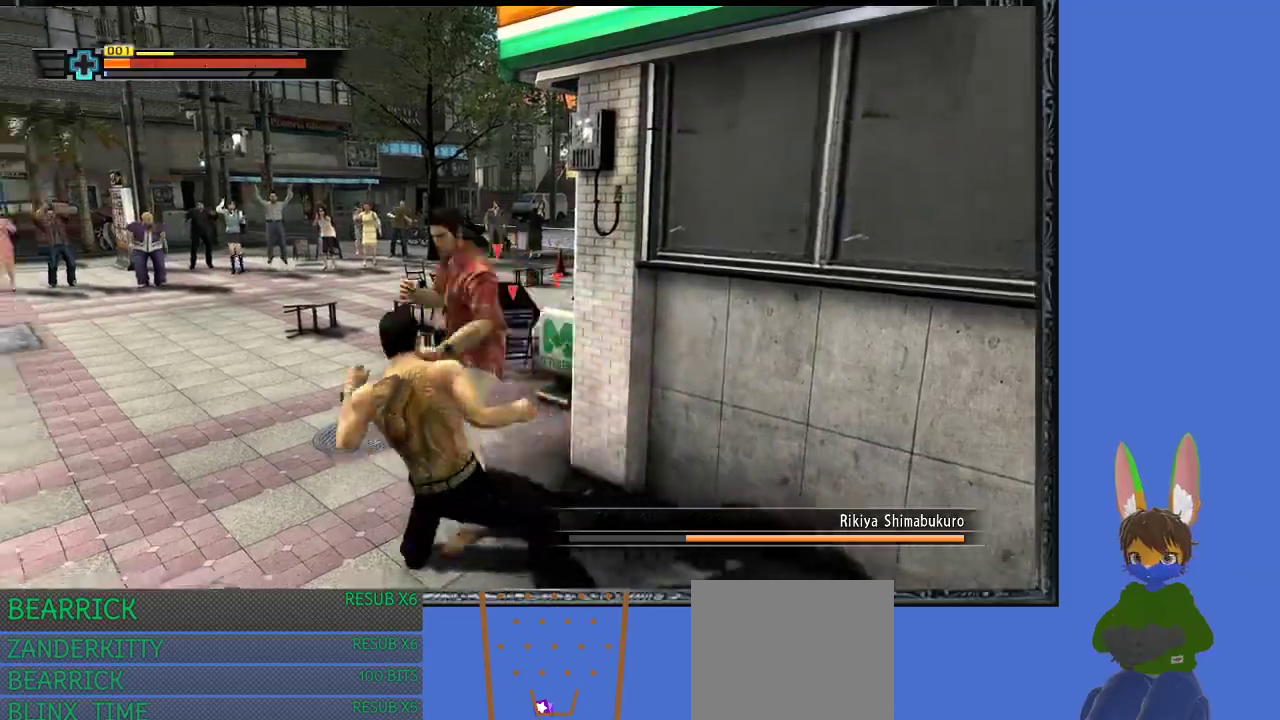
{"buttons": [], "left_stick": "up-left", "right_stick": "center", "events": []}
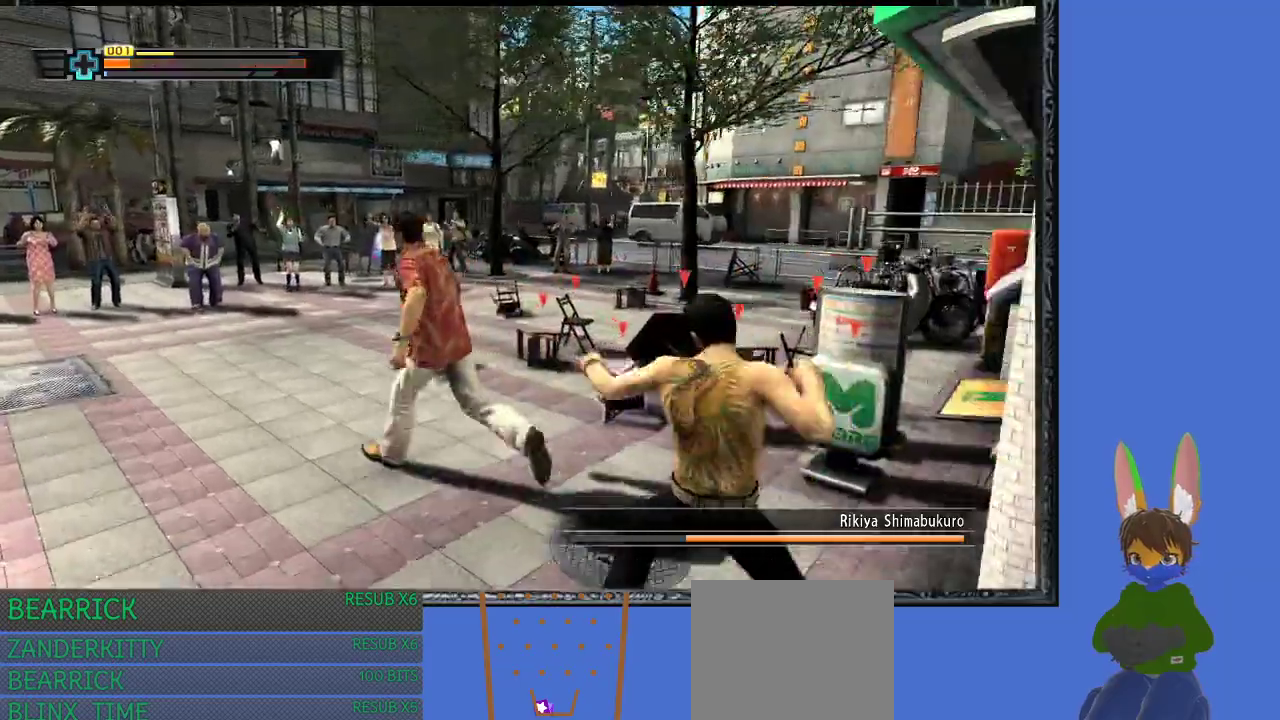
{"buttons": [], "left_stick": "down-left", "right_stick": "center", "events": [[167, "left_stick", "left"], [400, "left_stick", "down-left"]]}
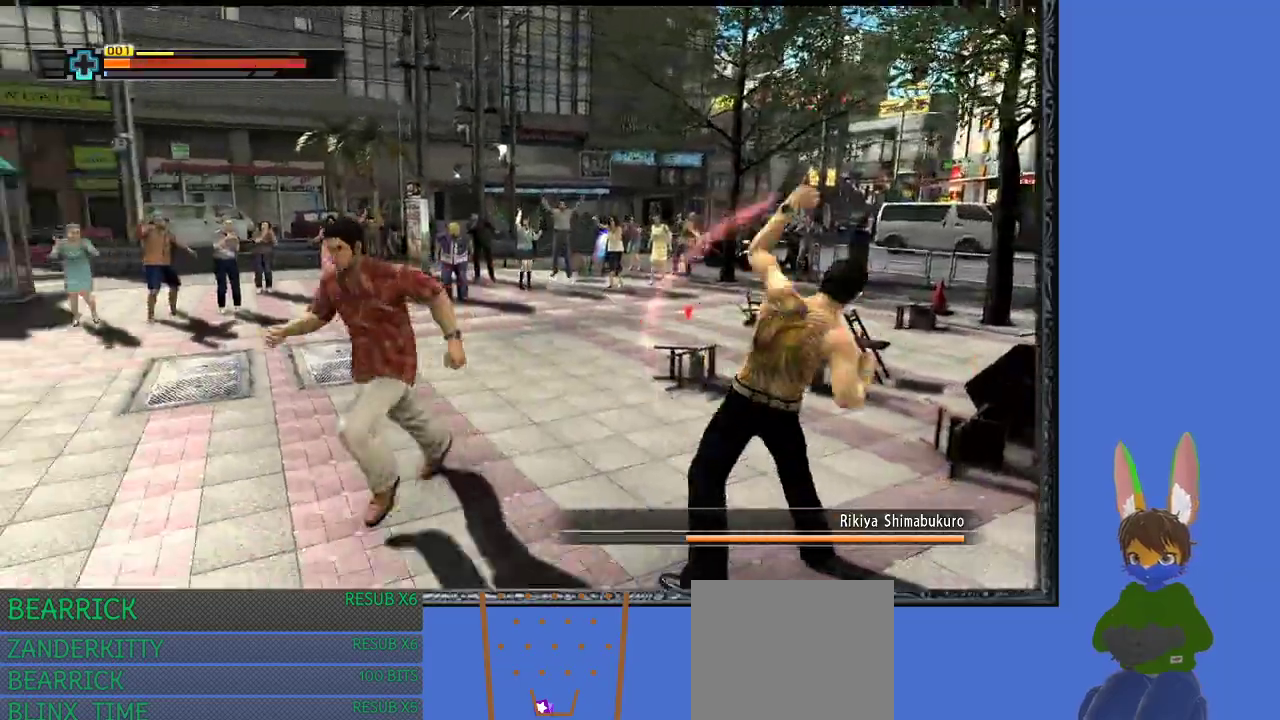
{"buttons": [], "left_stick": "up-right", "right_stick": "center", "events": [[233, "left_stick", "down-right"], [433, "SQUARE", "down"], [433, "left_stick", "up-right"], [500, "SQUARE", "up"]]}
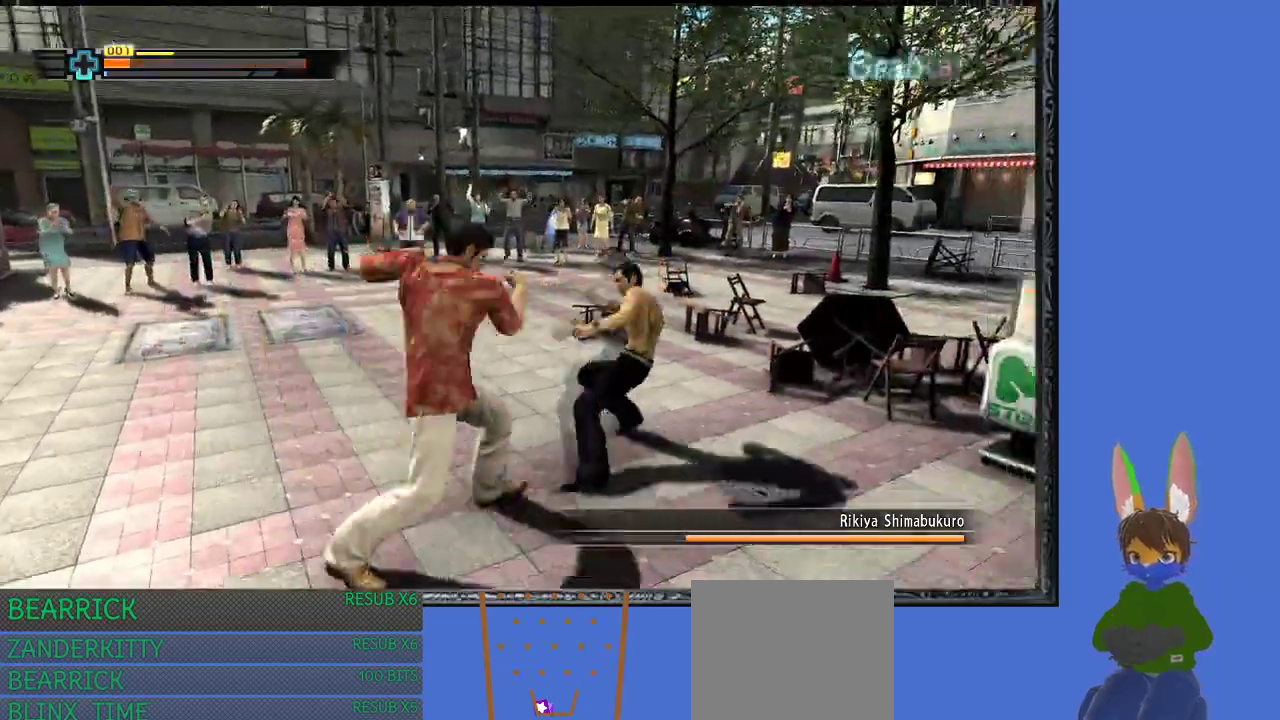
{"buttons": [], "left_stick": "up-right", "right_stick": "center", "events": [[67, "SQUARE", "down"], [133, "SQUARE", "up"], [200, "SQUARE", "down"], [300, "SQUARE", "up"], [367, "SQUARE", "down"], [467, "SQUARE", "up"]]}
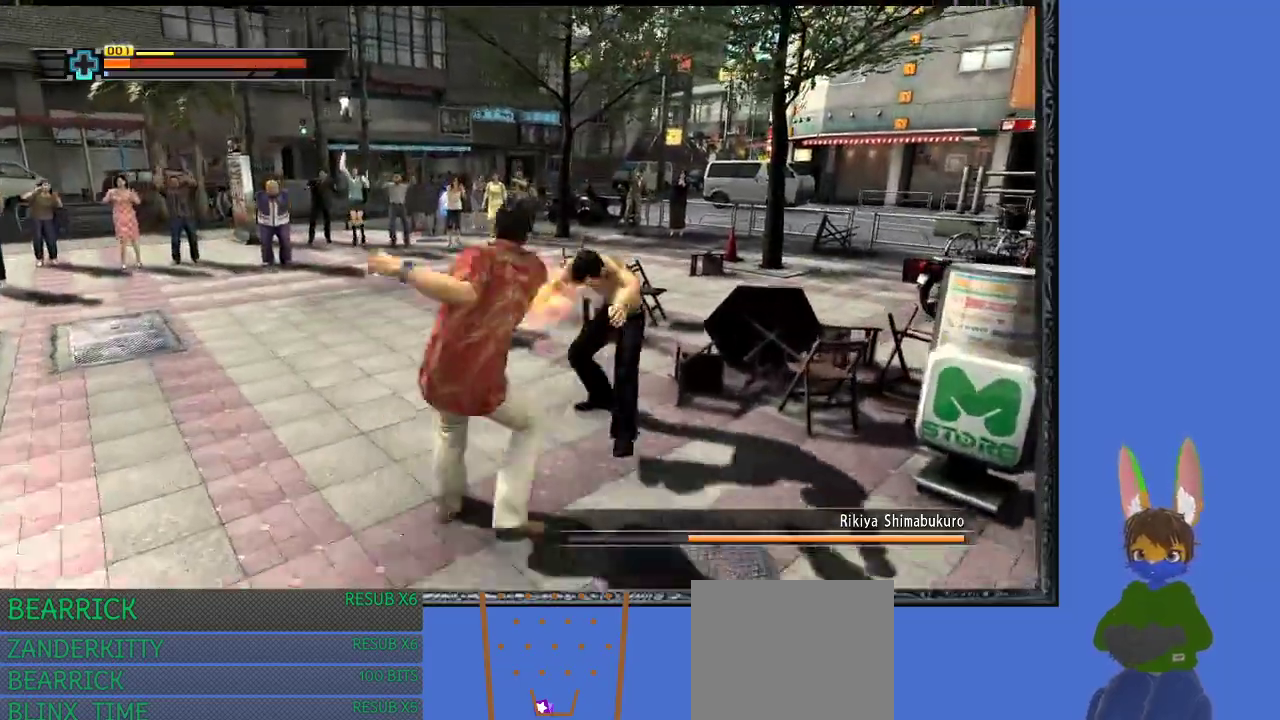
{"buttons": [], "left_stick": "left", "right_stick": "center", "events": [[33, "SQUARE", "down"], [133, "SQUARE", "up"], [200, "SQUARE", "down"], [300, "SQUARE", "up"], [433, "left_stick", "left"]]}
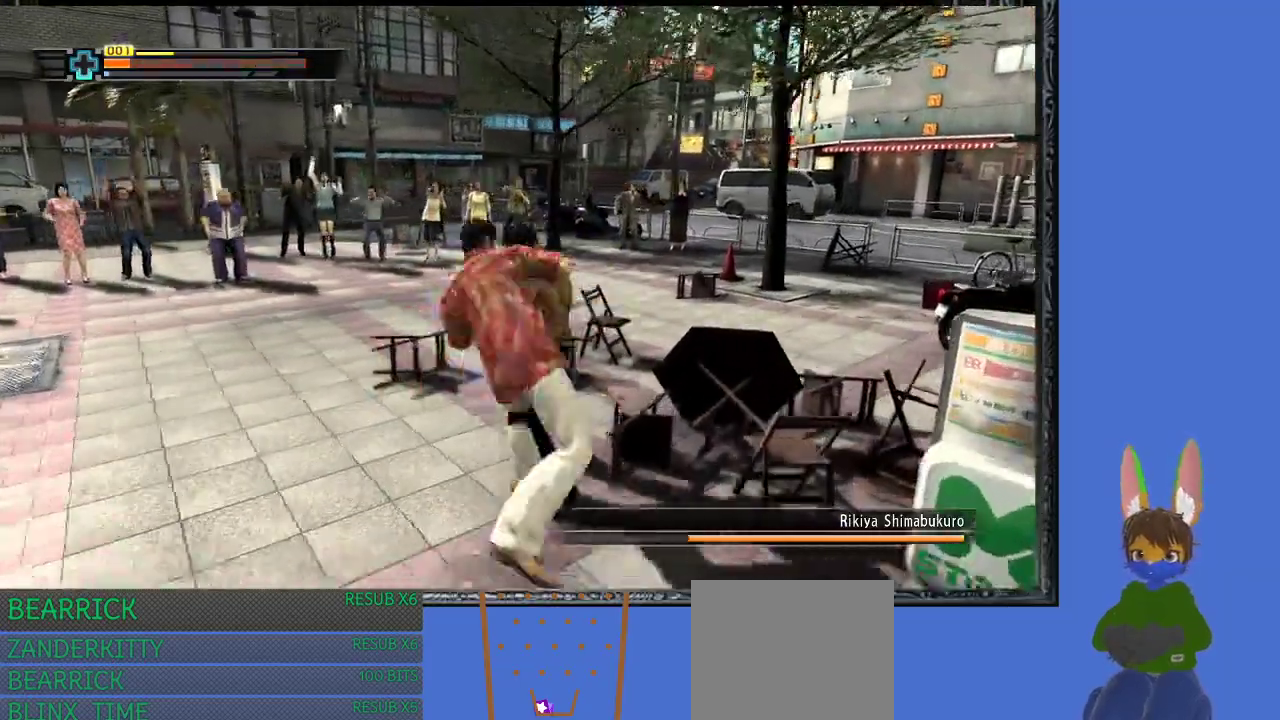
{"buttons": [], "left_stick": "left", "right_stick": "center", "events": []}
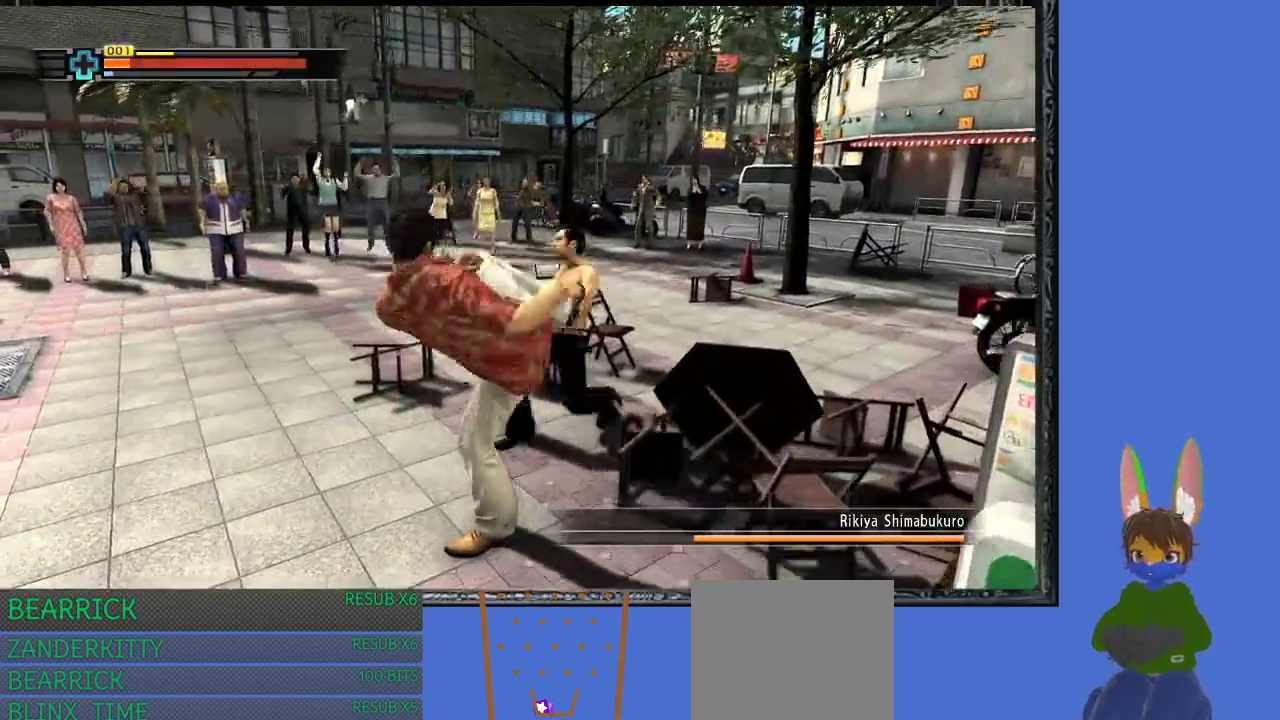
{"buttons": [], "left_stick": "left", "right_stick": "center", "events": []}
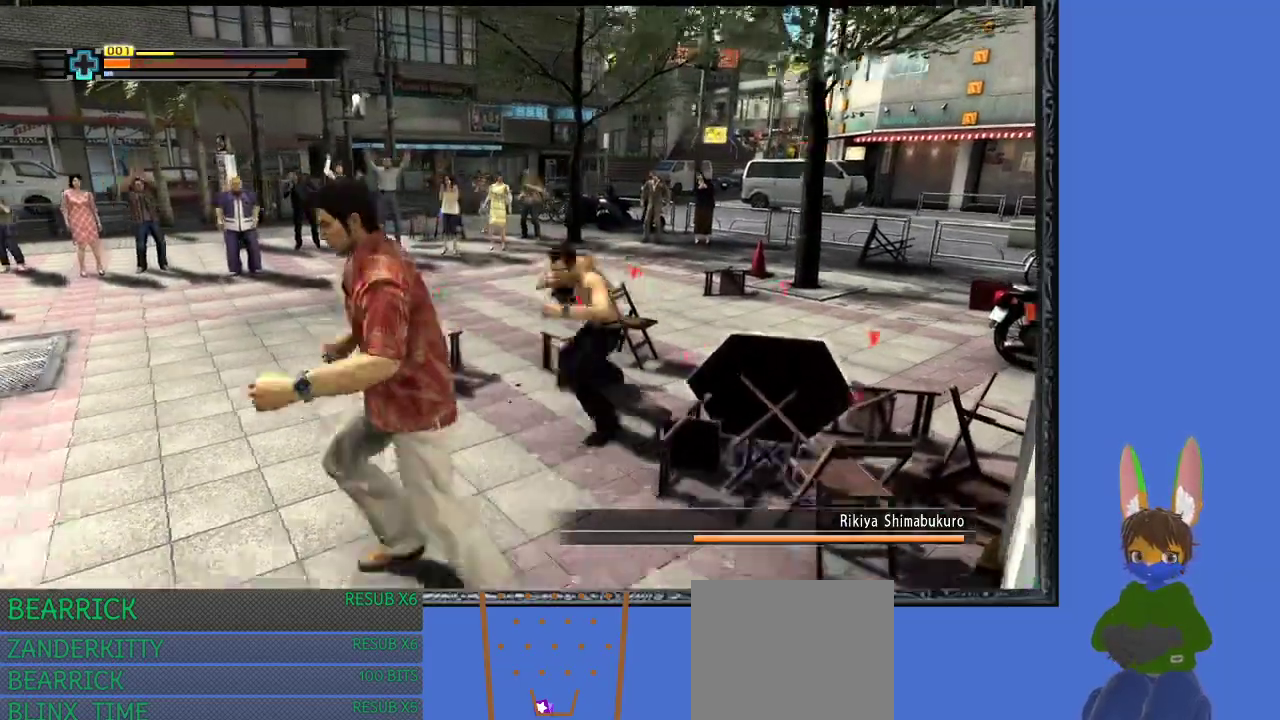
{"buttons": [], "left_stick": "up", "right_stick": "center", "events": [[467, "left_stick", "up"]]}
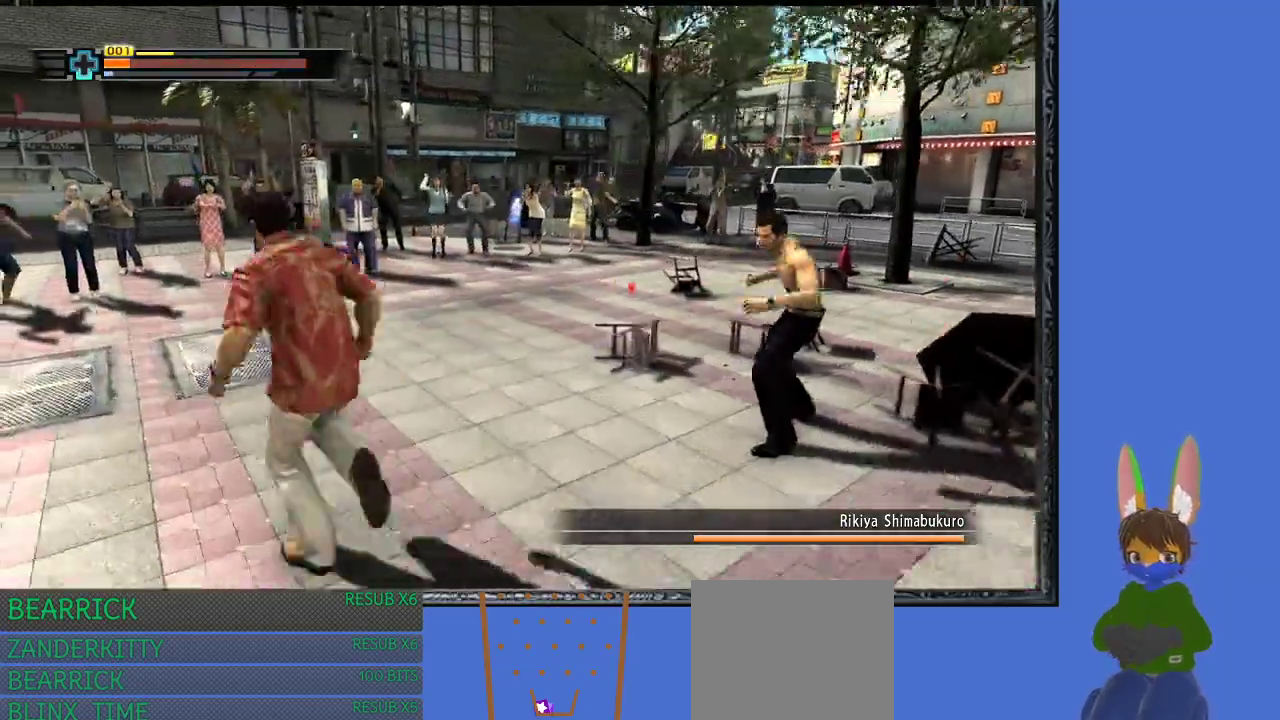
{"buttons": [], "left_stick": "left", "right_stick": "center", "events": [[333, "left_stick", "left"]]}
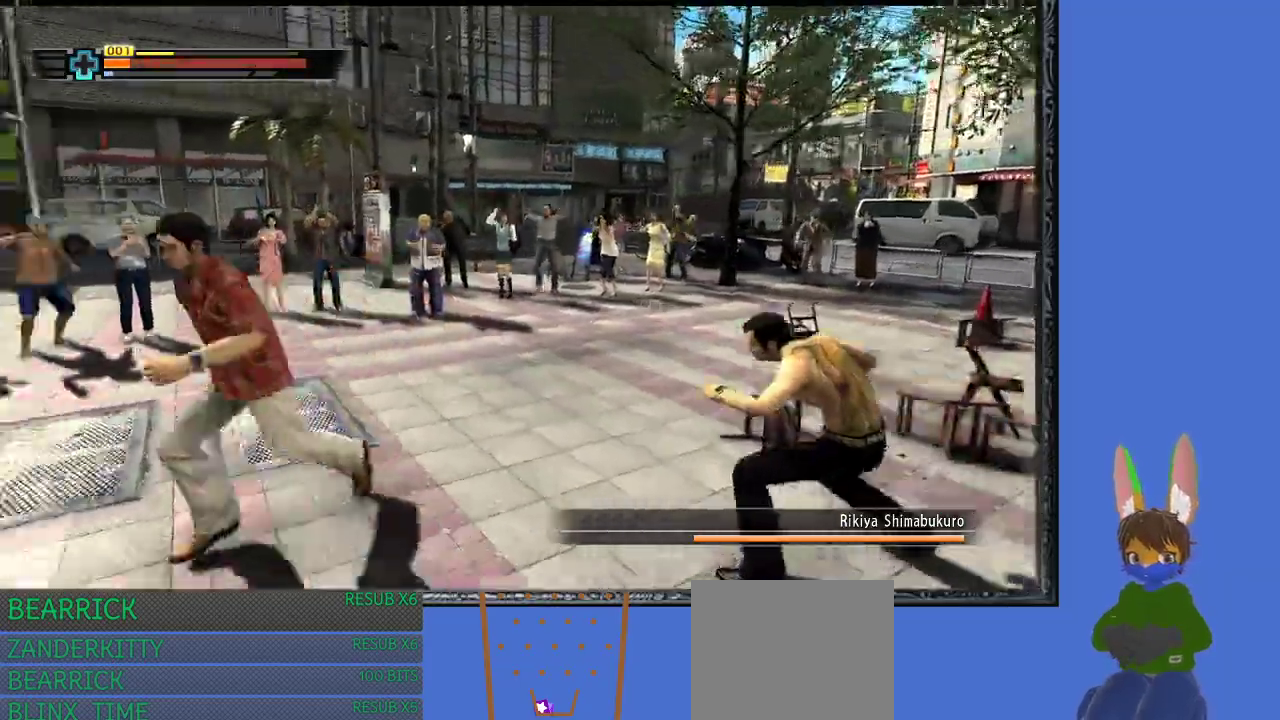
{"buttons": [], "left_stick": "left", "right_stick": "center", "events": [[33, "left_stick", "down-left"], [133, "left_stick", "down"], [367, "left_stick", "down-left"], [500, "left_stick", "left"]]}
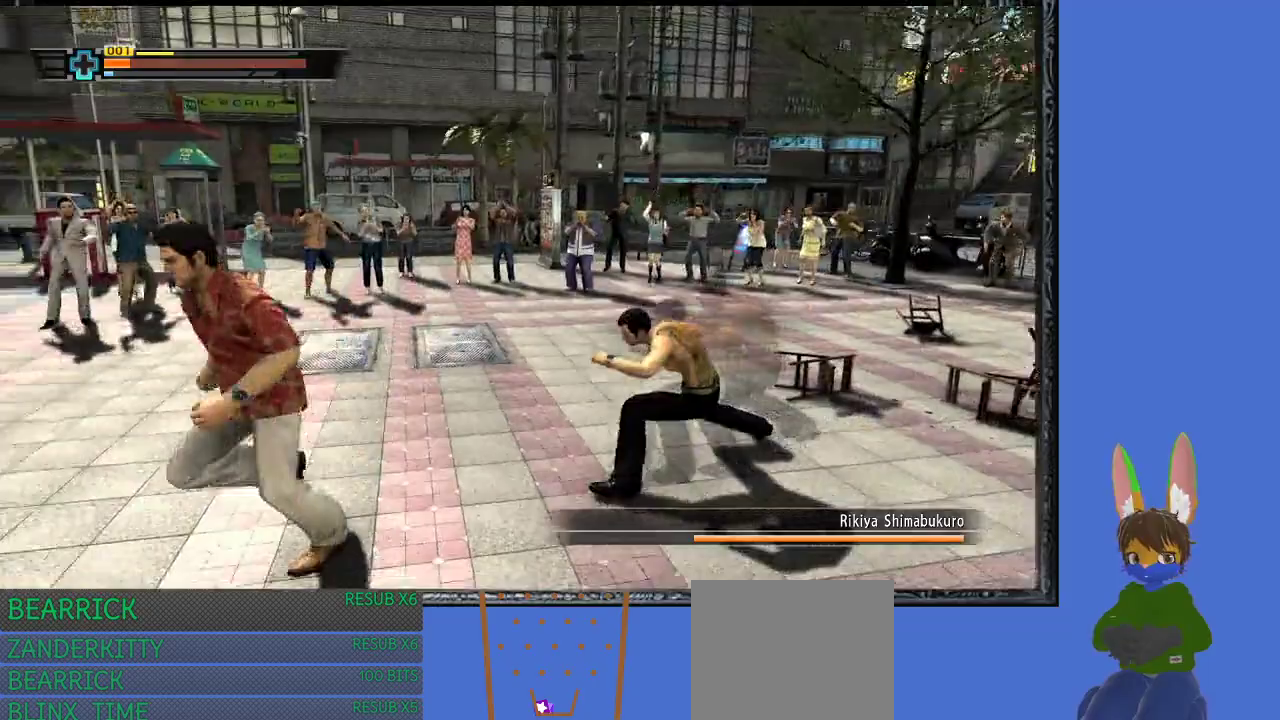
{"buttons": [], "left_stick": "up", "right_stick": "center", "events": [[133, "left_stick", "down-left"], [500, "left_stick", "up"]]}
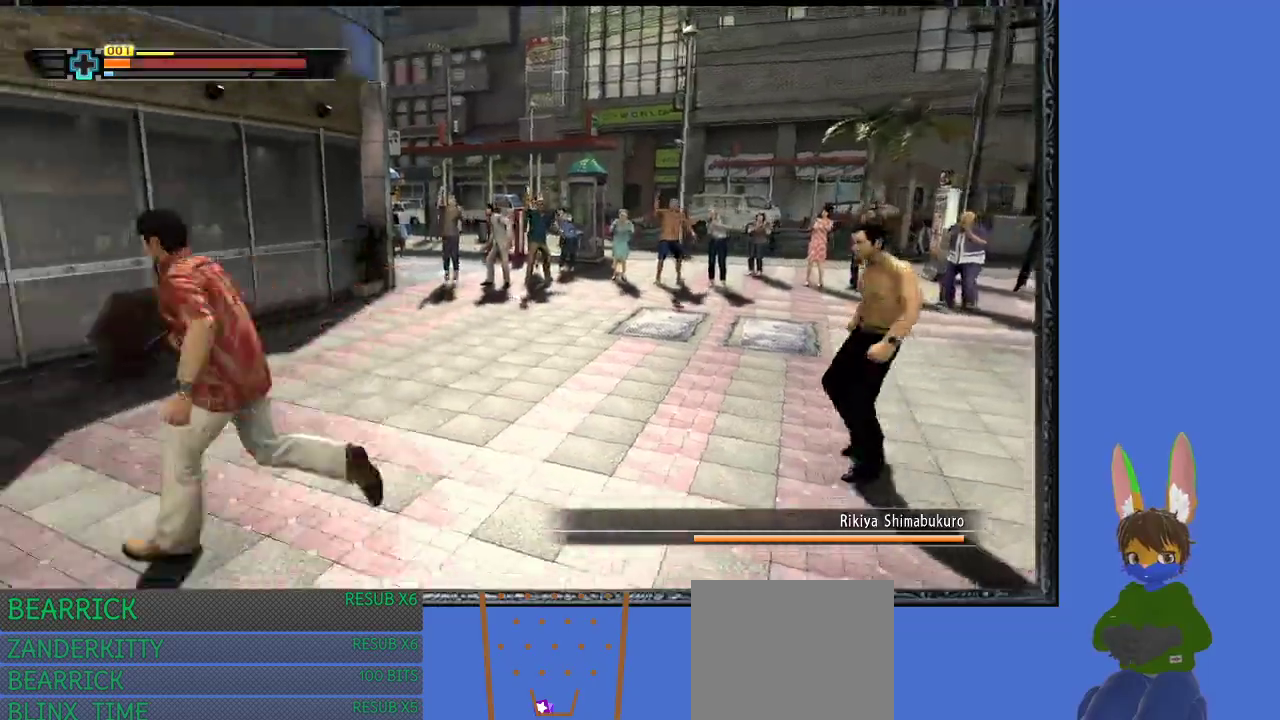
{"buttons": [], "left_stick": "up-right", "right_stick": "center", "events": [[100, "left_stick", "up-right"]]}
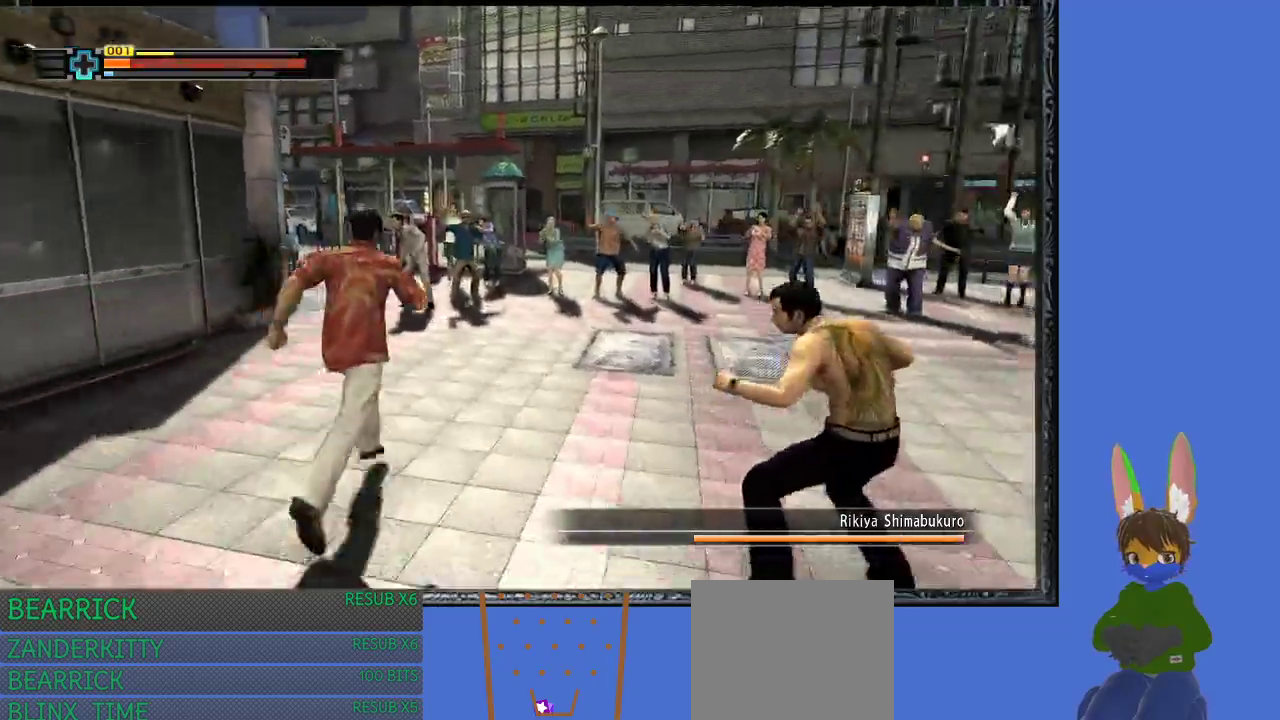
{"buttons": [], "left_stick": "up-right", "right_stick": "center", "events": []}
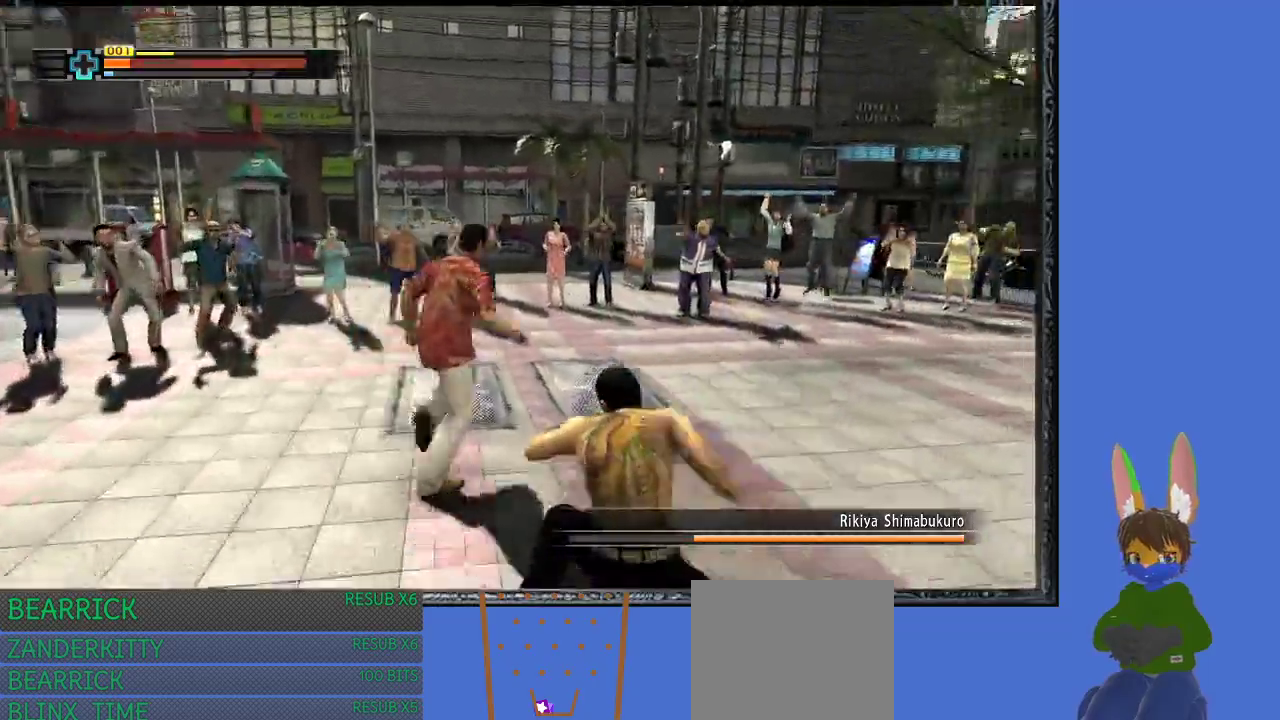
{"buttons": [], "left_stick": "right", "right_stick": "center", "events": [[333, "left_stick", "right"]]}
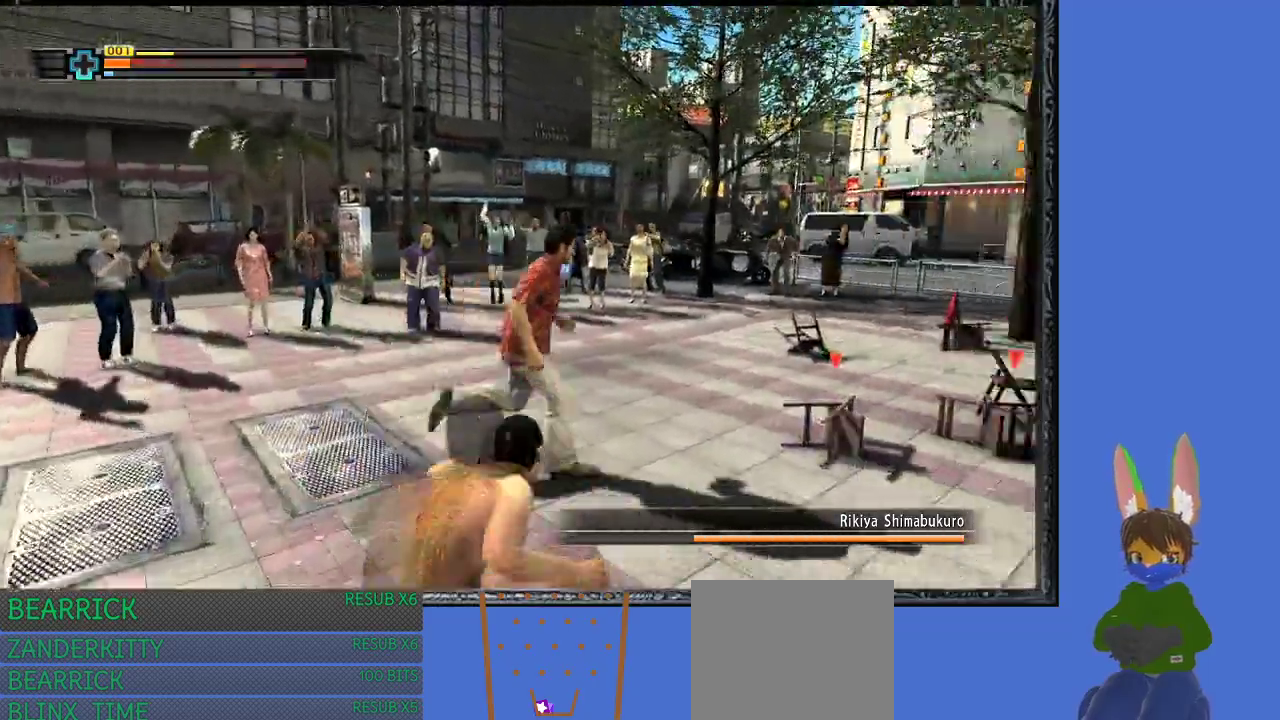
{"buttons": [], "left_stick": "left", "right_stick": "center", "events": [[133, "left_stick", "up"], [200, "left_stick", "up-left"], [333, "left_stick", "left"]]}
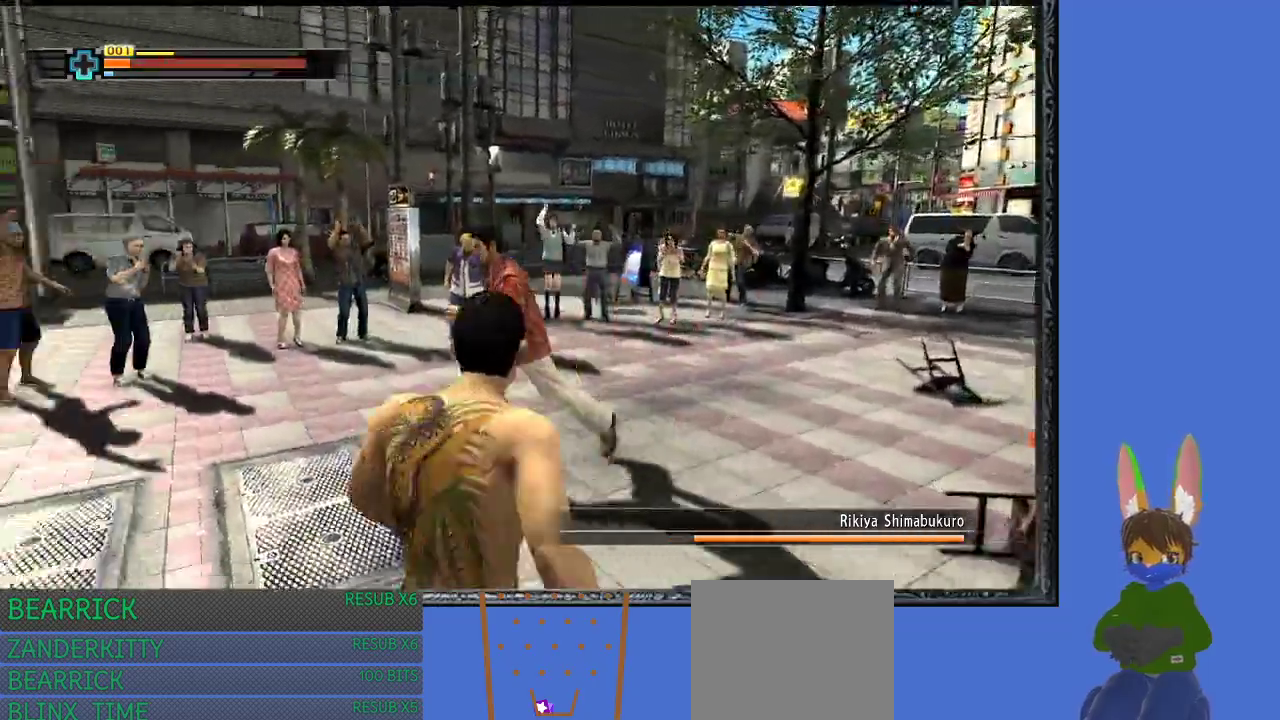
{"buttons": [], "left_stick": "down-left", "right_stick": "center", "events": [[500, "left_stick", "down-left"]]}
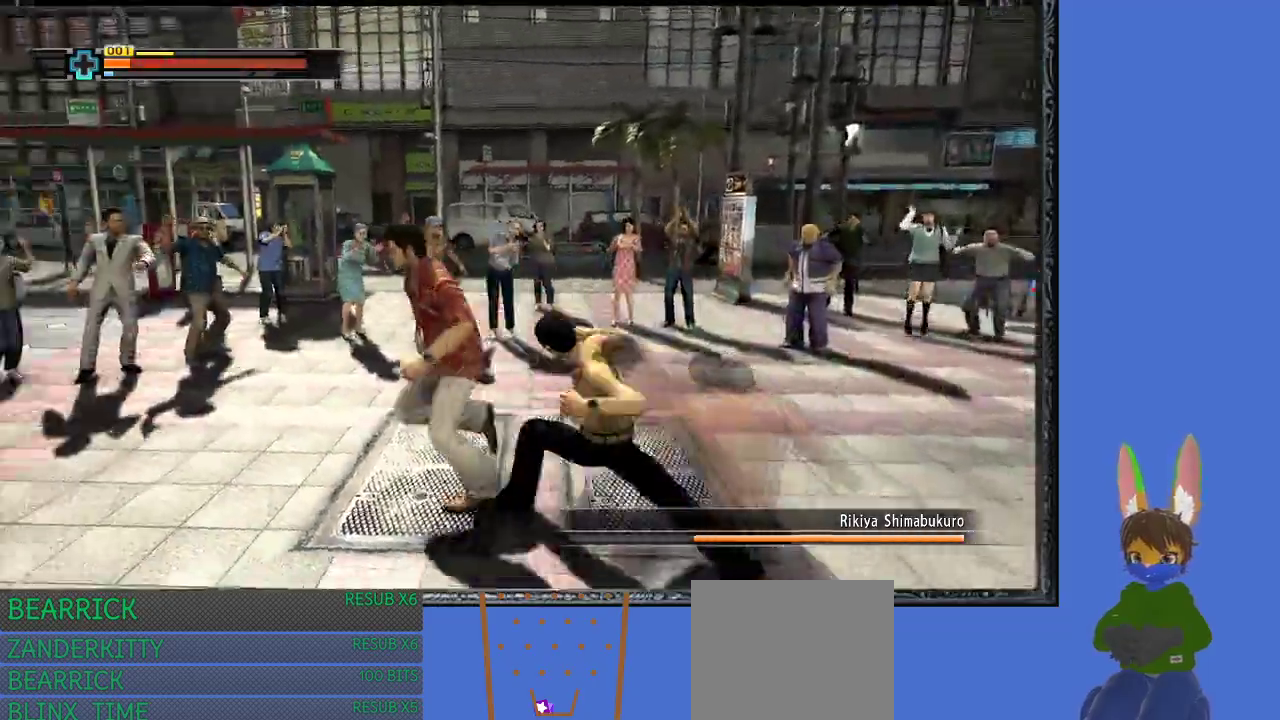
{"buttons": [], "left_stick": "down-right", "right_stick": "center", "events": [[500, "left_stick", "down-right"]]}
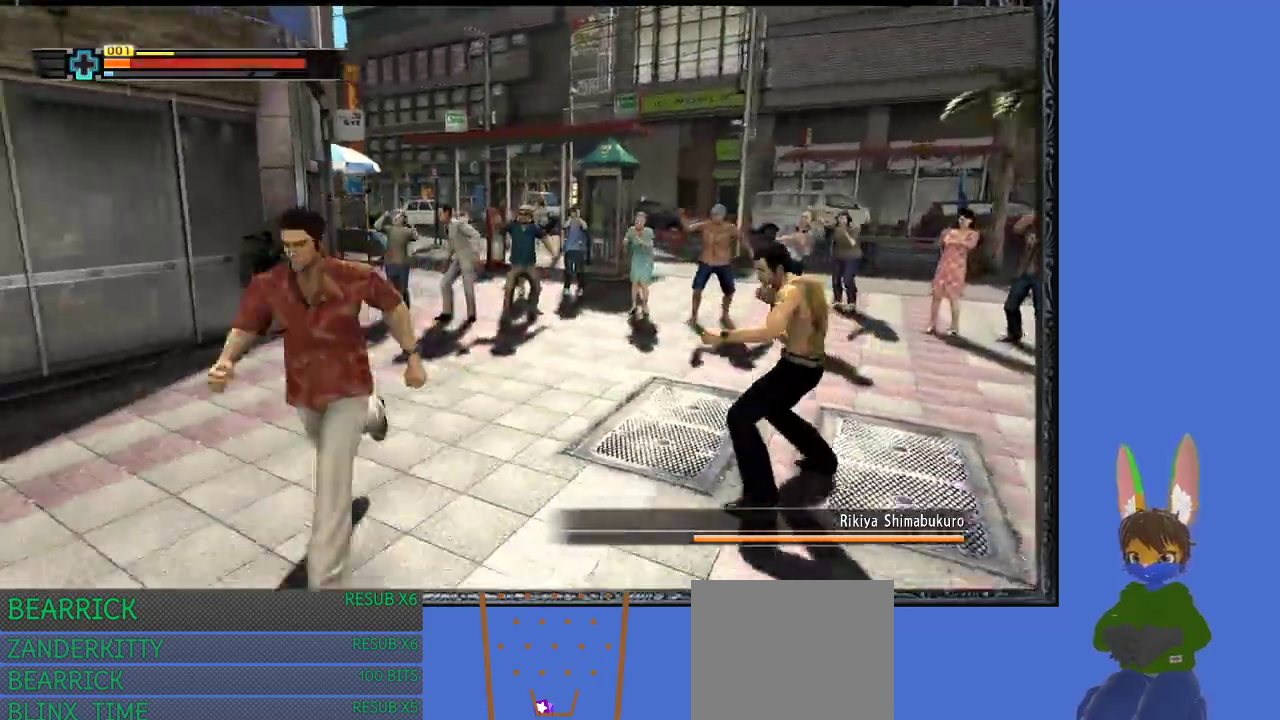
{"buttons": ["SQUARE"], "left_stick": "right", "right_stick": "center", "events": [[67, "left_stick", "right"], [200, "SQUARE", "down"], [267, "SQUARE", "up"], [333, "SQUARE", "down"], [433, "SQUARE", "up"], [500, "SQUARE", "down"]]}
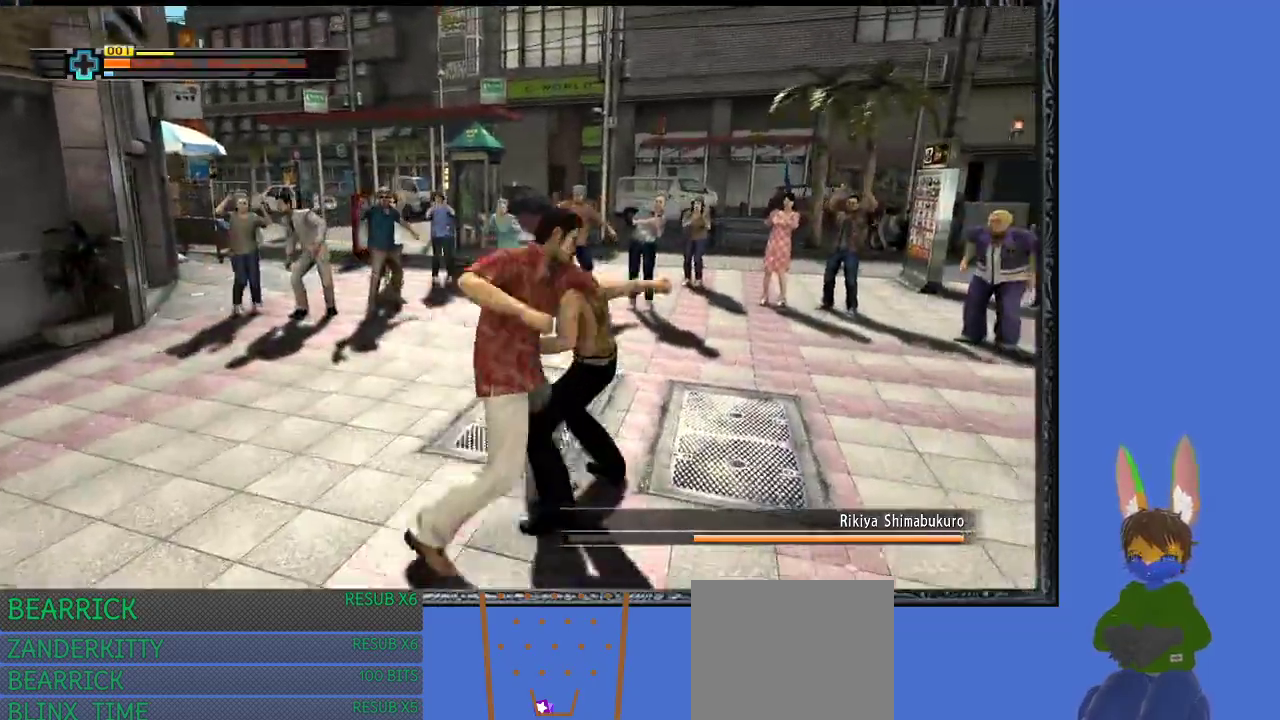
{"buttons": ["SQUARE"], "left_stick": "right", "right_stick": "center", "events": [[433, "SQUARE", "up"], [467, "SQUARE", "down"]]}
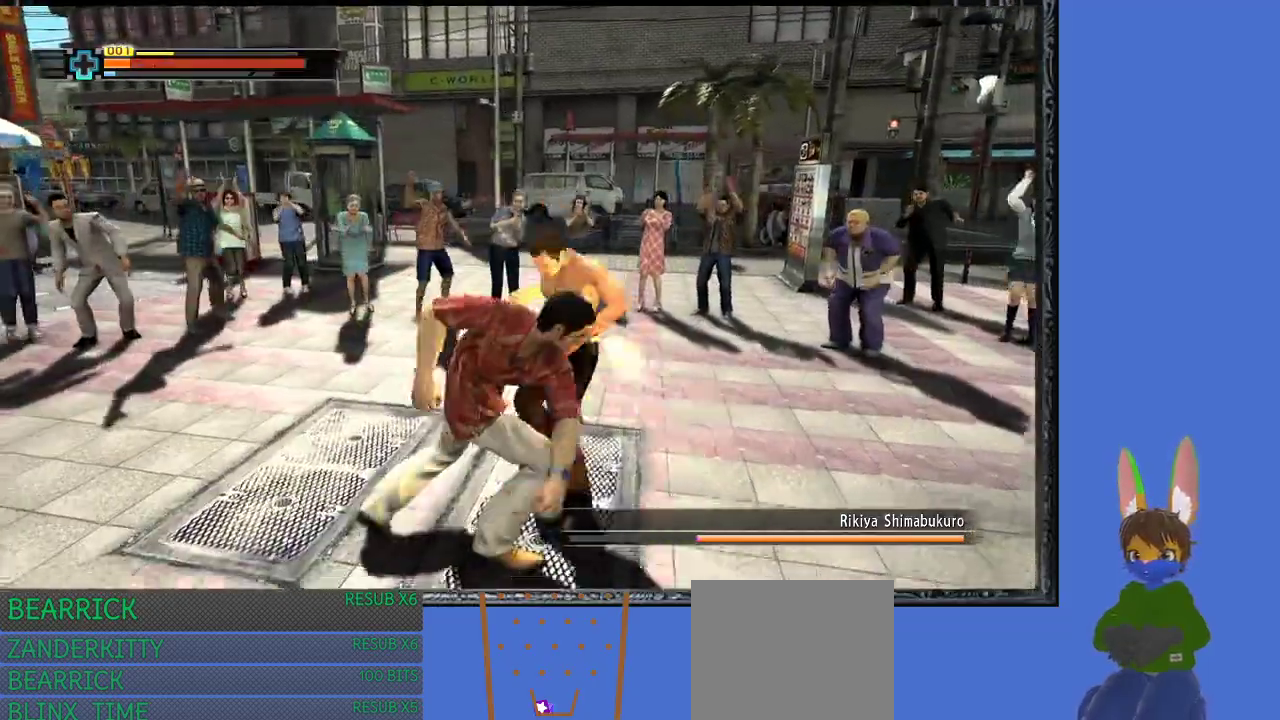
{"buttons": ["SQUARE"], "left_stick": "up-right", "right_stick": "center", "events": [[67, "SQUARE", "up"], [133, "left_stick", "up-right"], [333, "SQUARE", "down"], [400, "SQUARE", "up"], [500, "SQUARE", "down"]]}
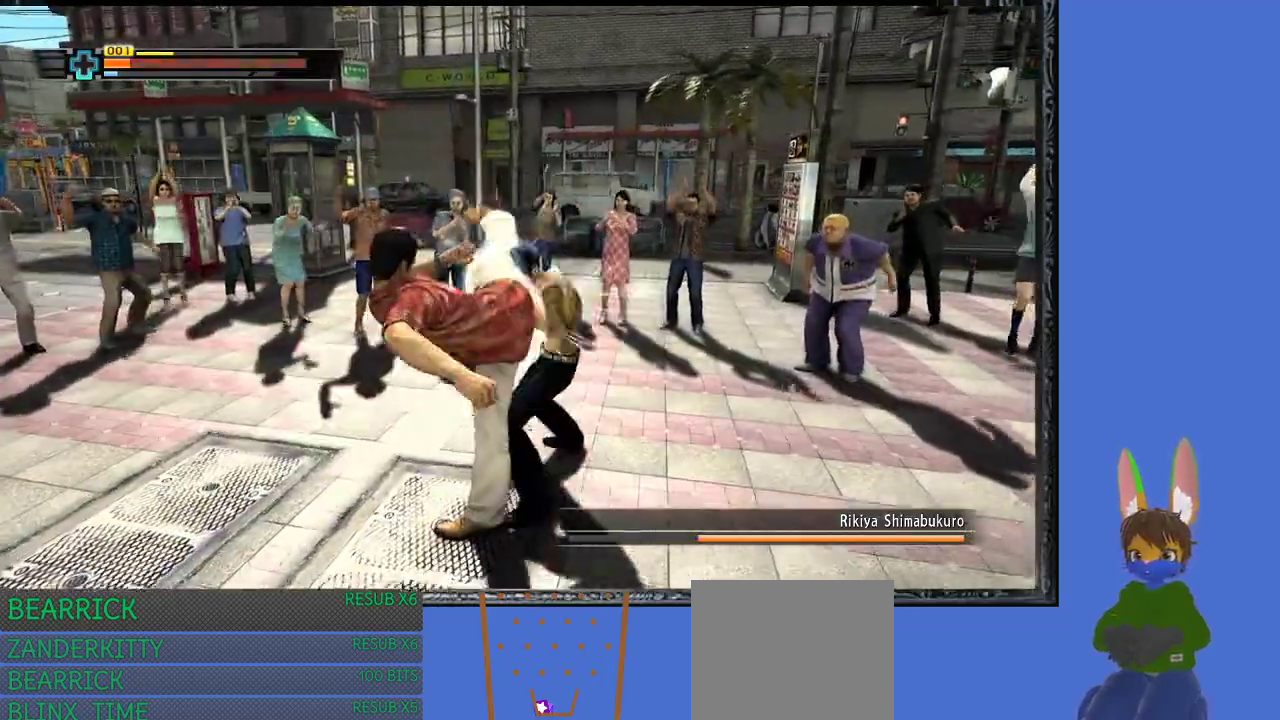
{"buttons": ["SQUARE"], "left_stick": "up", "right_stick": "center", "events": [[100, "SQUARE", "up"], [133, "SQUARE", "down"], [267, "SQUARE", "up"], [333, "SQUARE", "down"], [433, "SQUARE", "up"], [433, "left_stick", "up"], [500, "SQUARE", "down"]]}
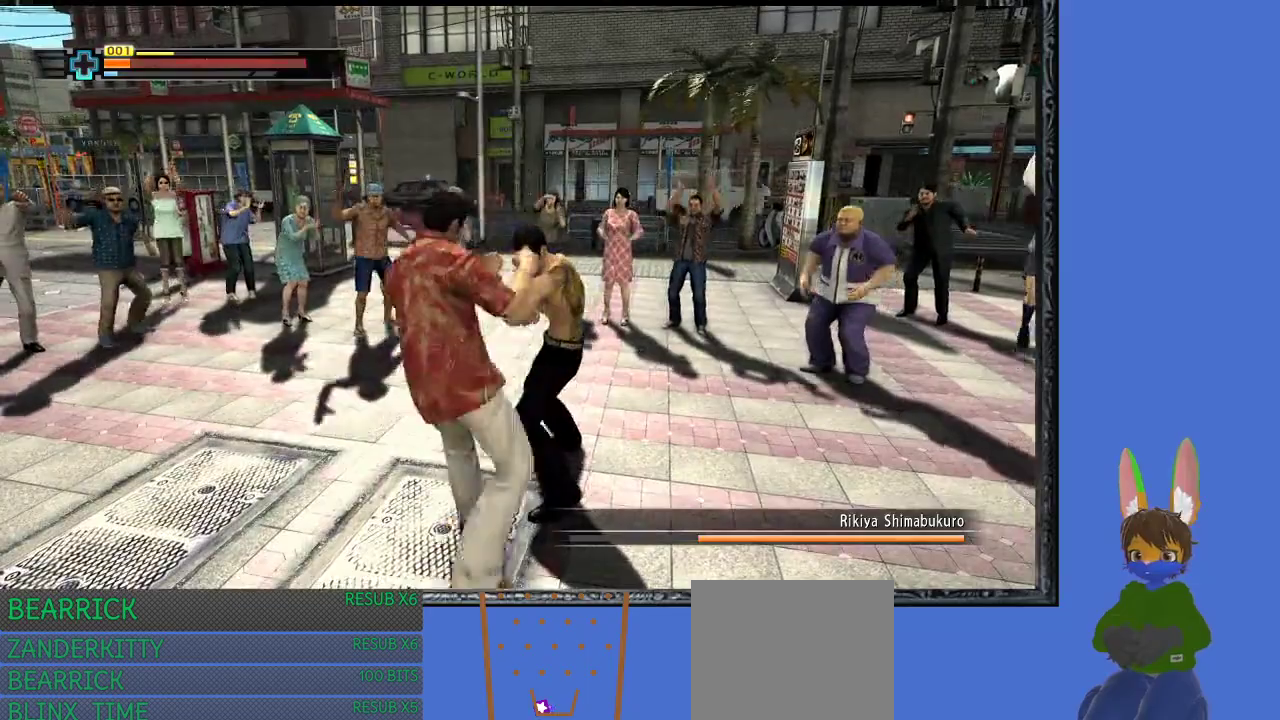
{"buttons": [], "left_stick": "up-right", "right_stick": "center", "events": [[100, "SQUARE", "up"], [133, "left_stick", "up-right"], [167, "SQUARE", "down"], [300, "SQUARE", "up"], [367, "SQUARE", "down"], [467, "SQUARE", "up"]]}
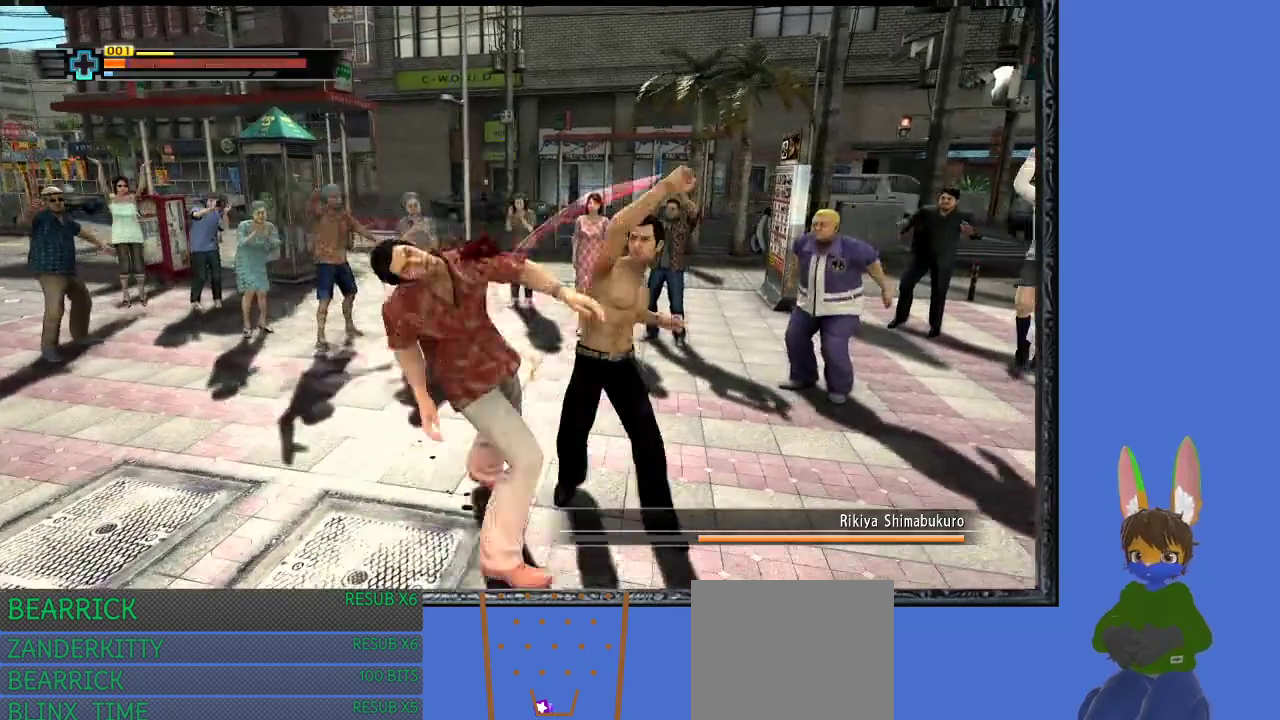
{"buttons": ["L1"], "left_stick": "right", "right_stick": "center", "events": [[33, "SQUARE", "down"], [133, "SQUARE", "up"], [133, "left_stick", "right"], [200, "SQUARE", "down"], [300, "SQUARE", "up"], [400, "SQUARE", "down"], [467, "SQUARE", "up"], [500, "L1", "down"]]}